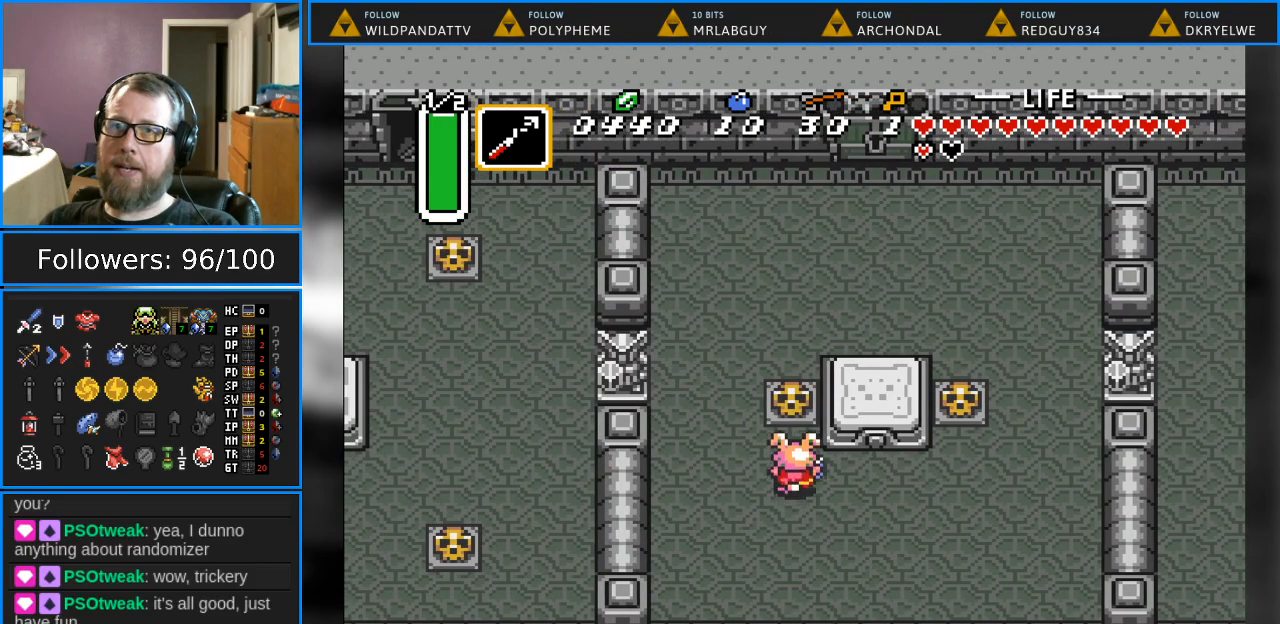
Gameplay with a controller (Nintendo layout); each line is a JSON object with the inputs held at the frame after it. "events" lists button and stick changes between this image and that frame as [ms after this image, input, new state], when the widget could be followed in between. Not read: L1 L3 R1 R3.
{"buttons": ["DPAD_UP"], "events": [[183, "A", "down"], [383, "A", "up"]]}
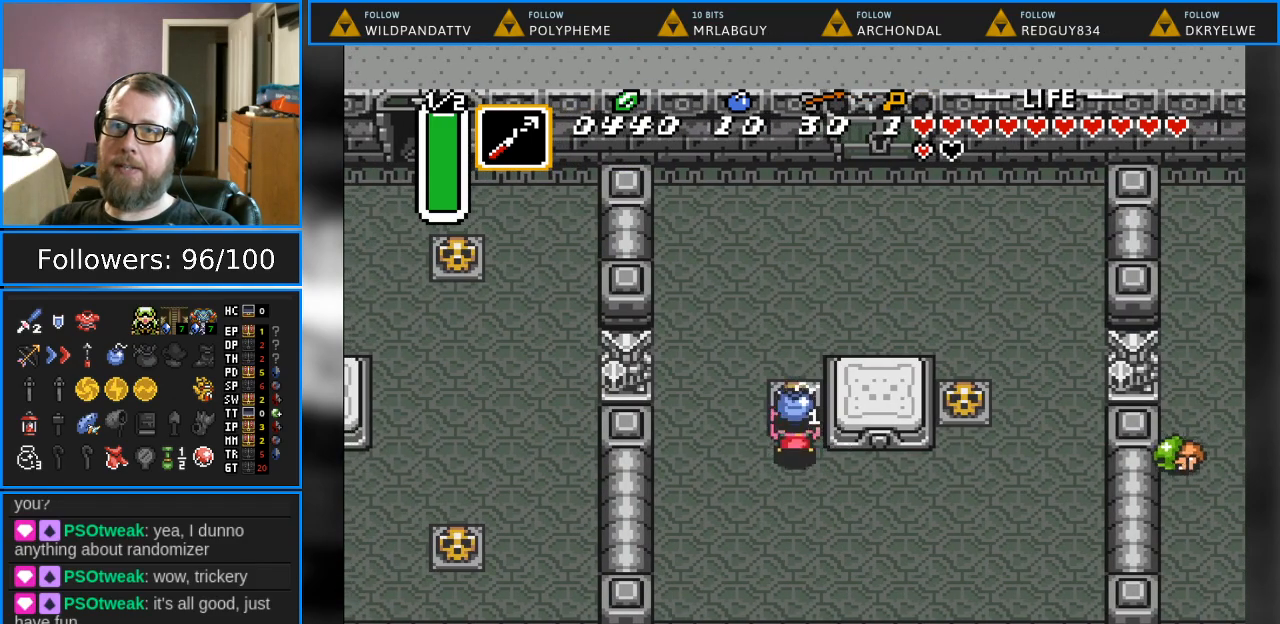
{"buttons": ["DPAD_UP", "DPAD_RIGHT"], "events": [[333, "DPAD_RIGHT", "down"]]}
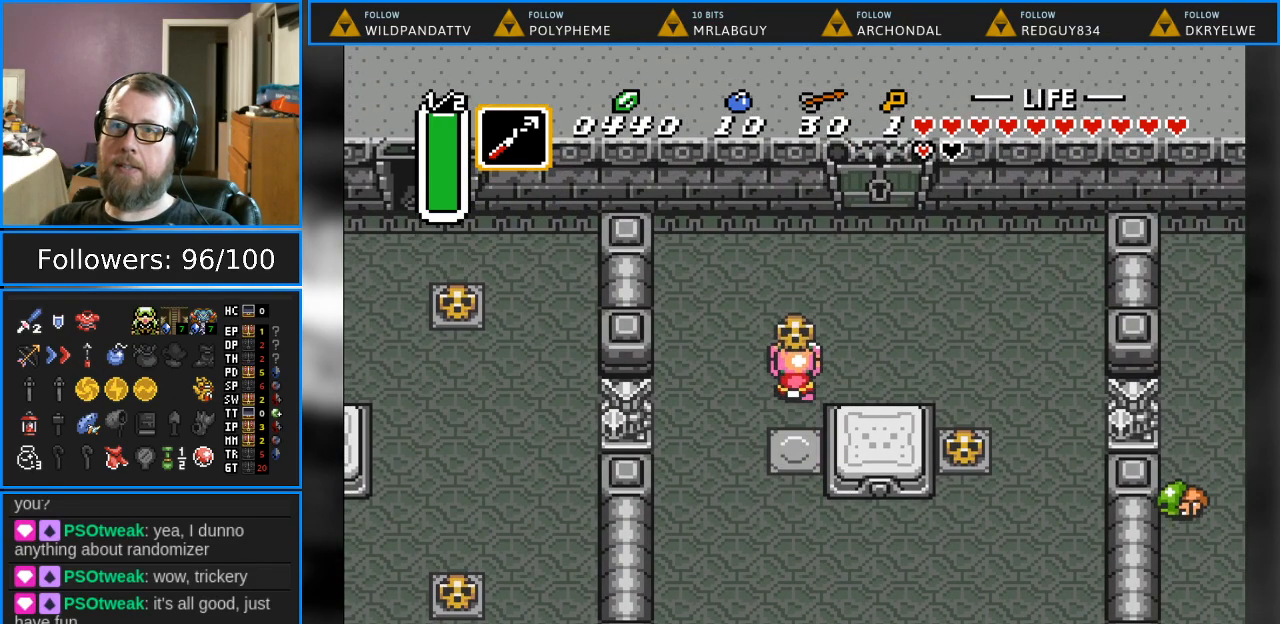
{"buttons": ["DPAD_UP"], "events": [[283, "A", "down"], [383, "A", "up"], [467, "DPAD_RIGHT", "up"]]}
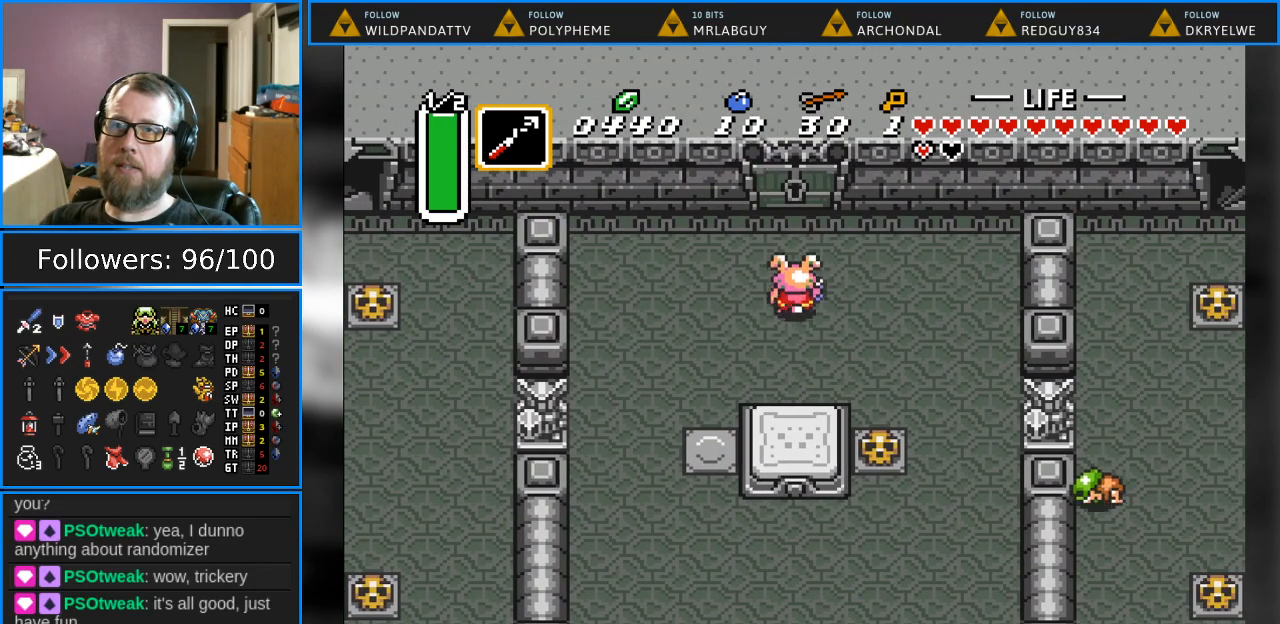
{"buttons": ["DPAD_UP"], "events": []}
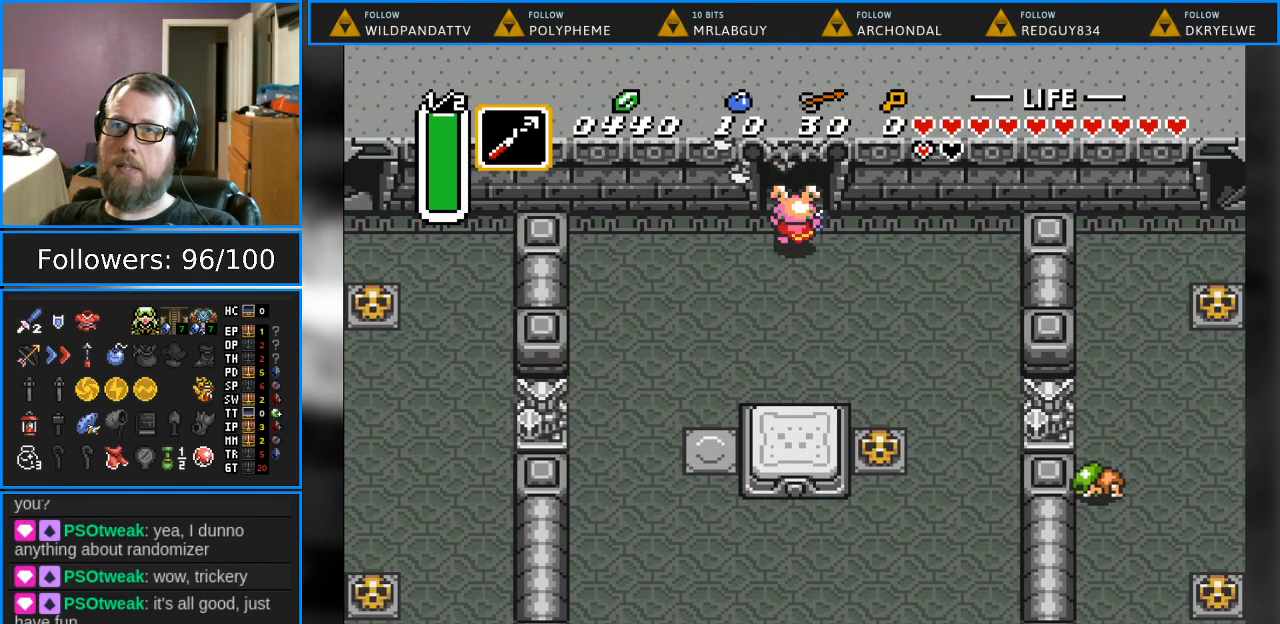
{"buttons": ["DPAD_UP"], "events": []}
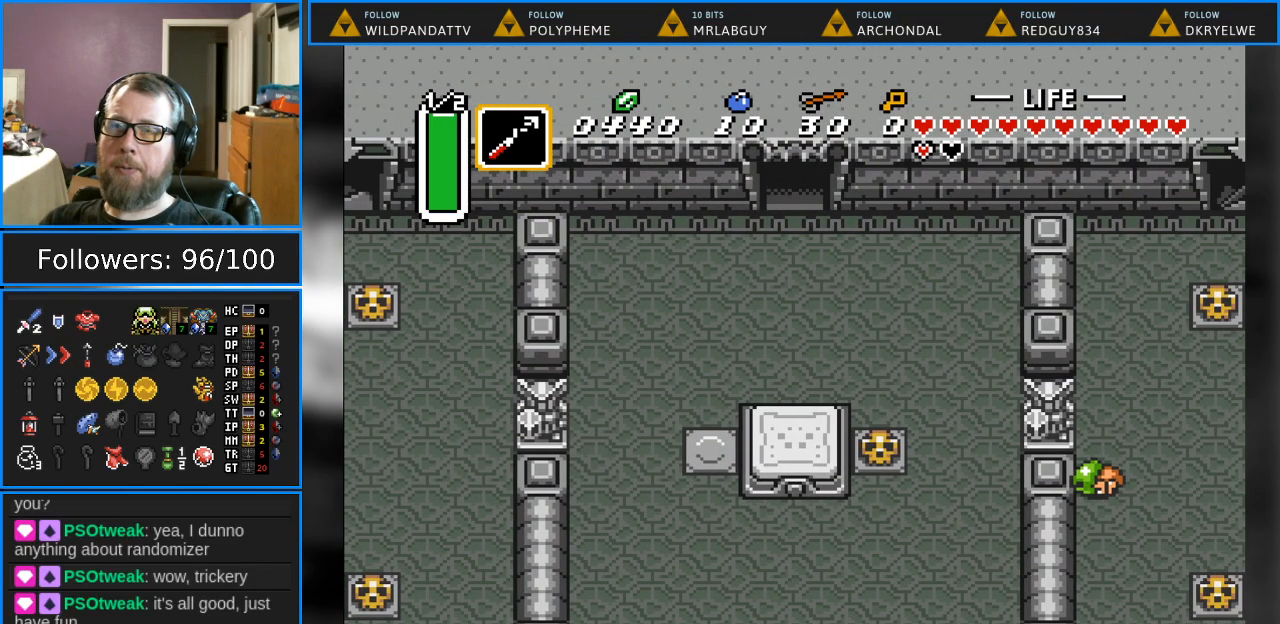
{"buttons": ["DPAD_UP"], "events": []}
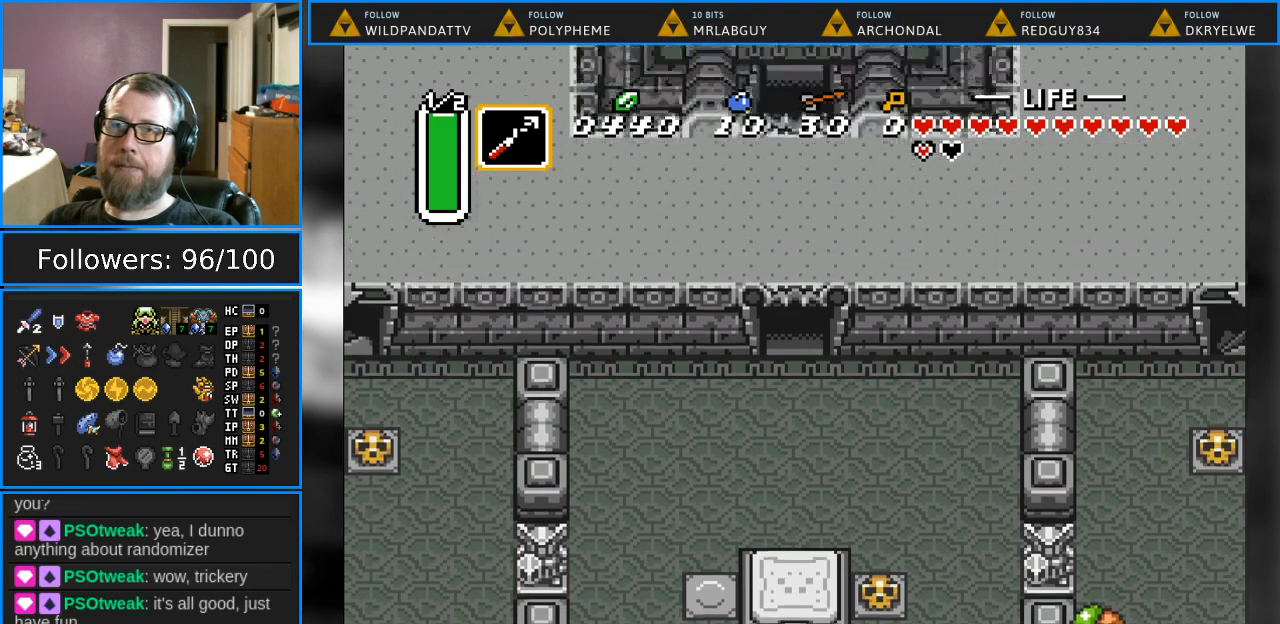
{"buttons": [], "events": [[233, "DPAD_UP", "up"]]}
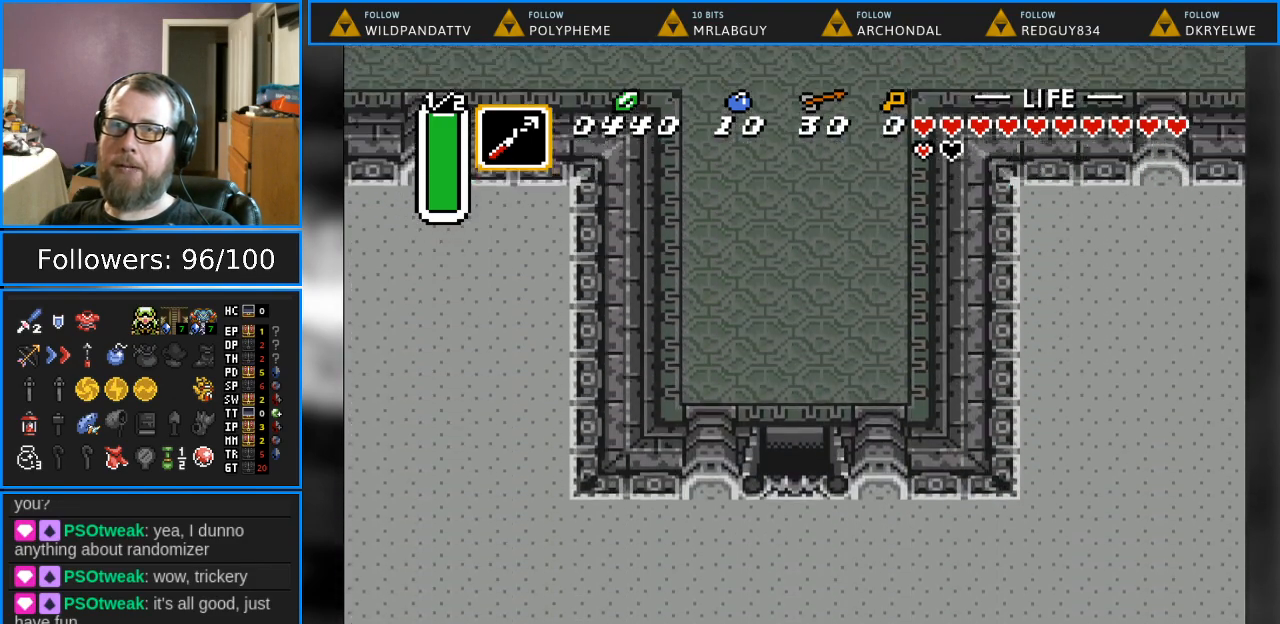
{"buttons": ["DPAD_UP"], "events": [[183, "DPAD_UP", "down"]]}
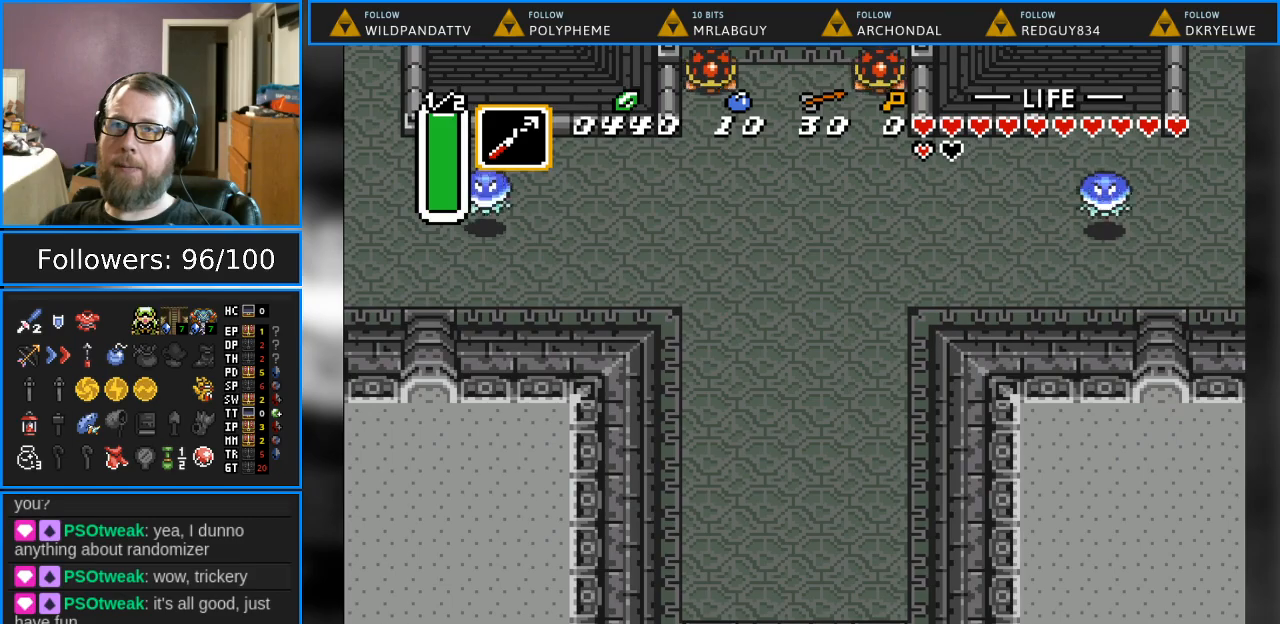
{"buttons": ["DPAD_UP"], "events": []}
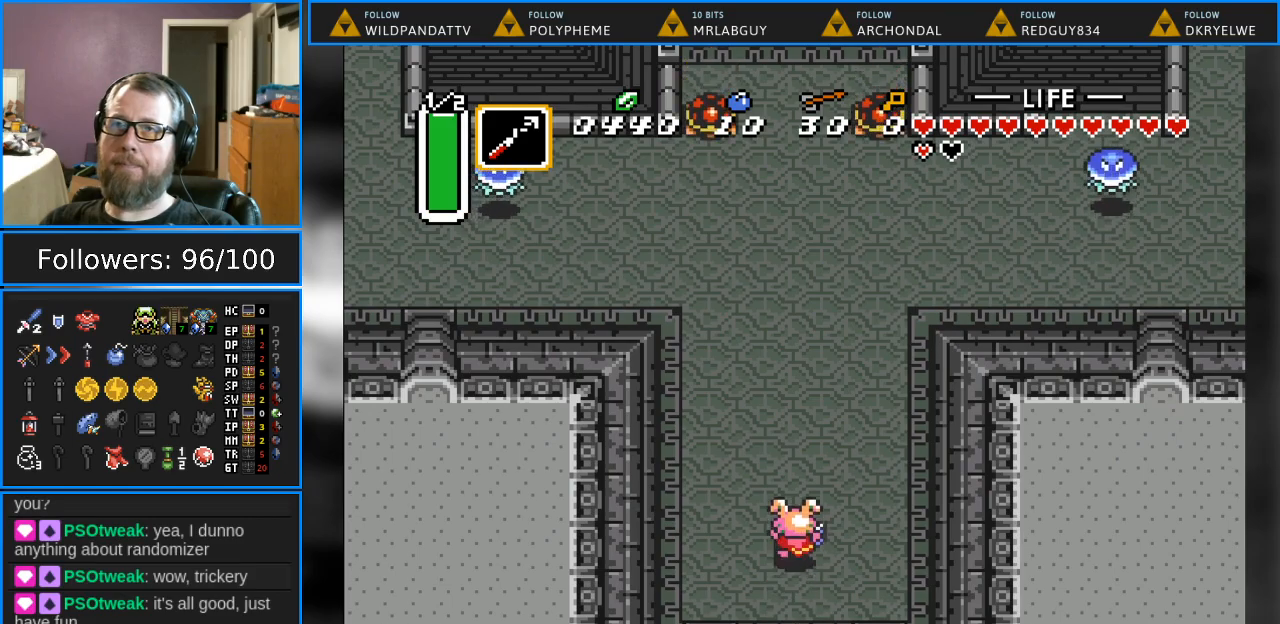
{"buttons": ["DPAD_UP"], "events": []}
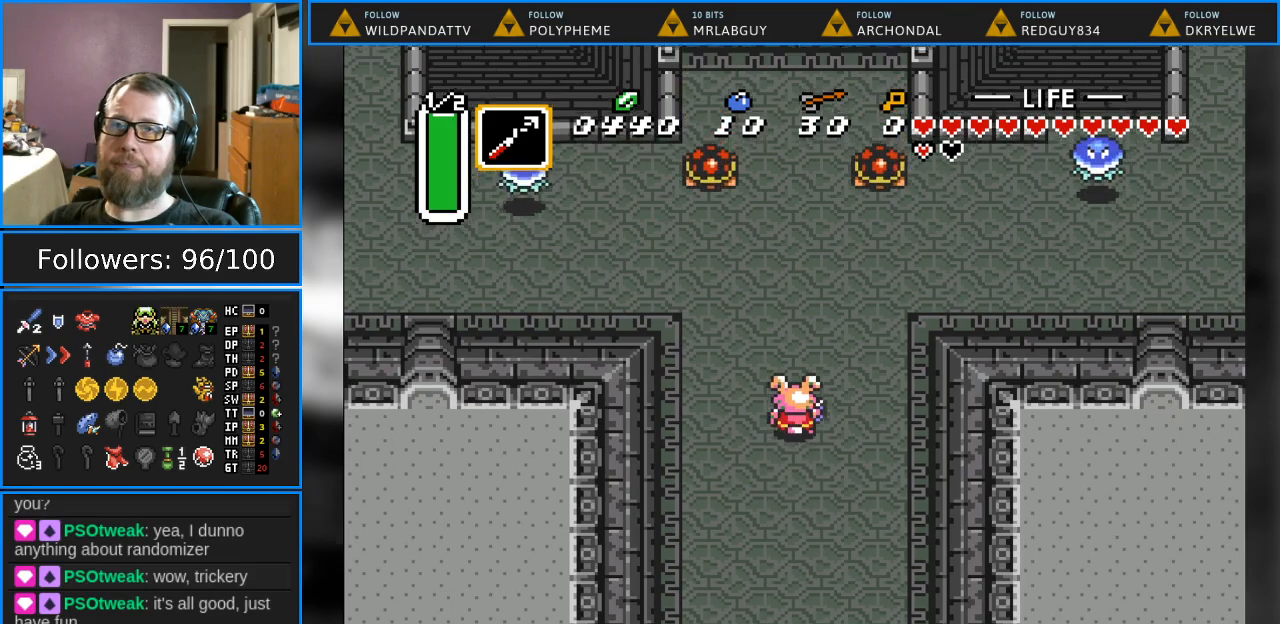
{"buttons": ["DPAD_UP", "DPAD_RIGHT"], "events": [[50, "DPAD_RIGHT", "down"]]}
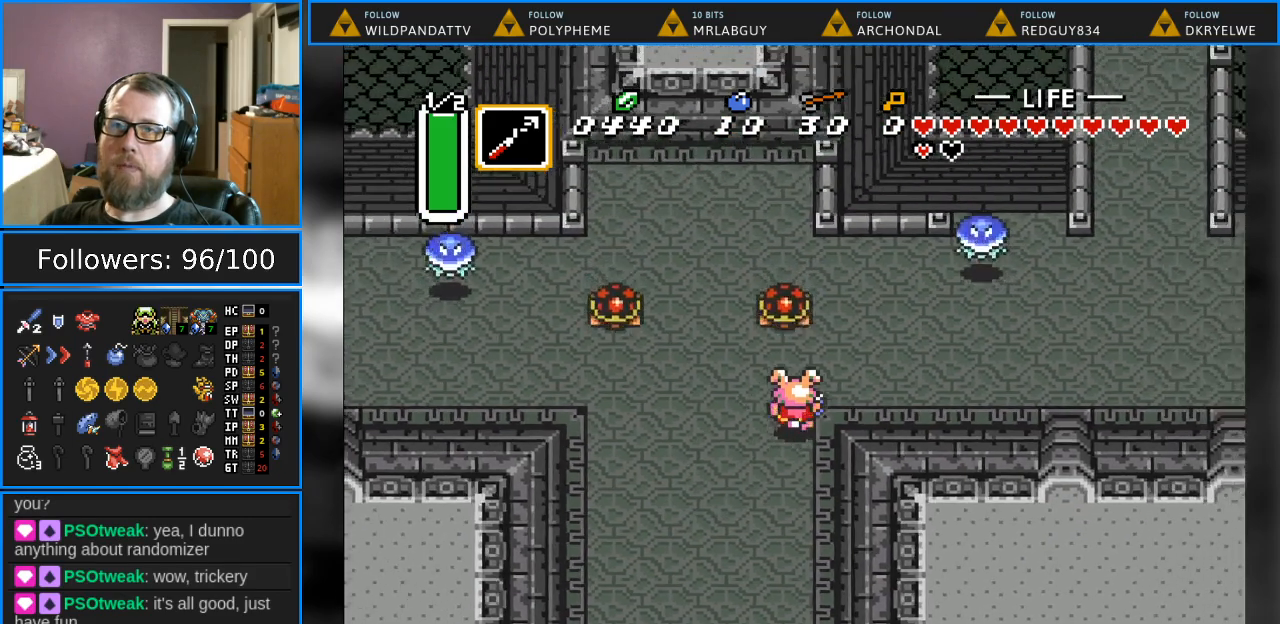
{"buttons": ["DPAD_RIGHT"], "events": [[100, "DPAD_UP", "up"]]}
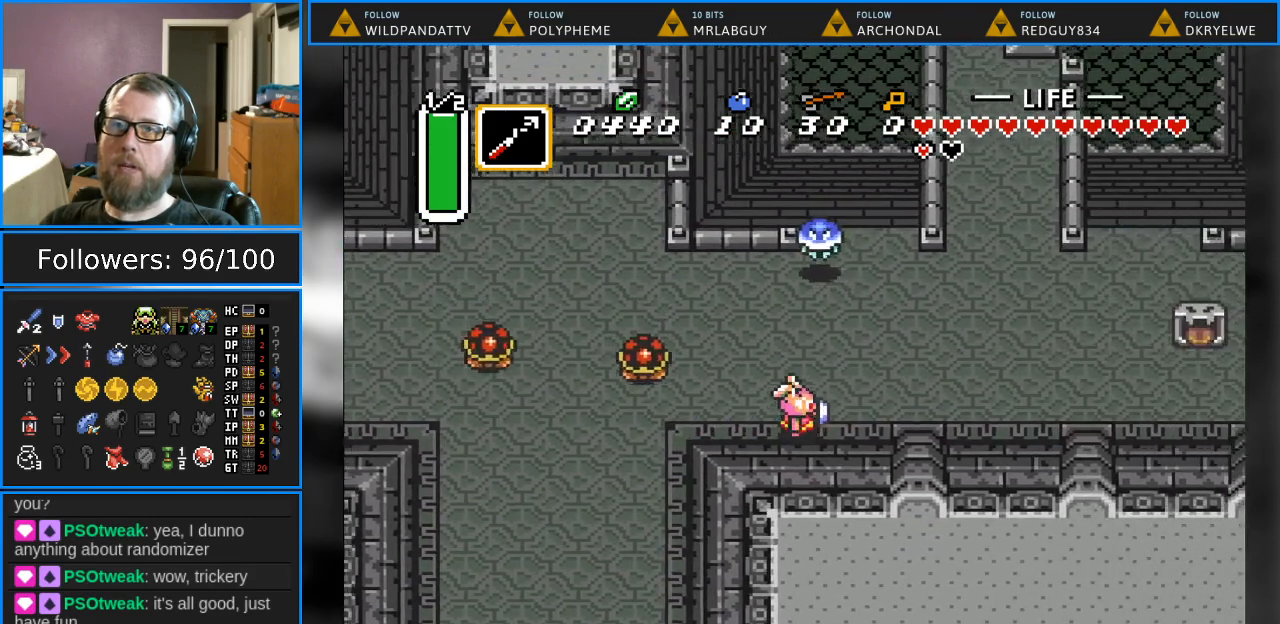
{"buttons": ["DPAD_UP", "DPAD_RIGHT"], "events": [[83, "DPAD_UP", "down"]]}
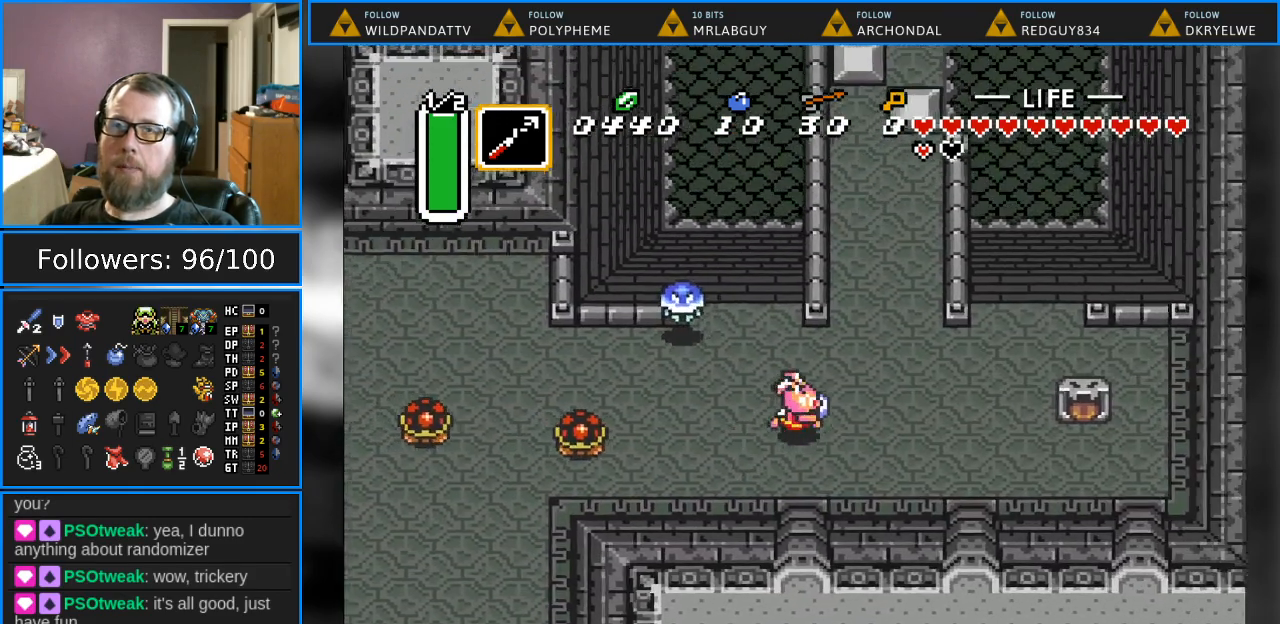
{"buttons": ["DPAD_UP"], "events": [[233, "DPAD_RIGHT", "up"]]}
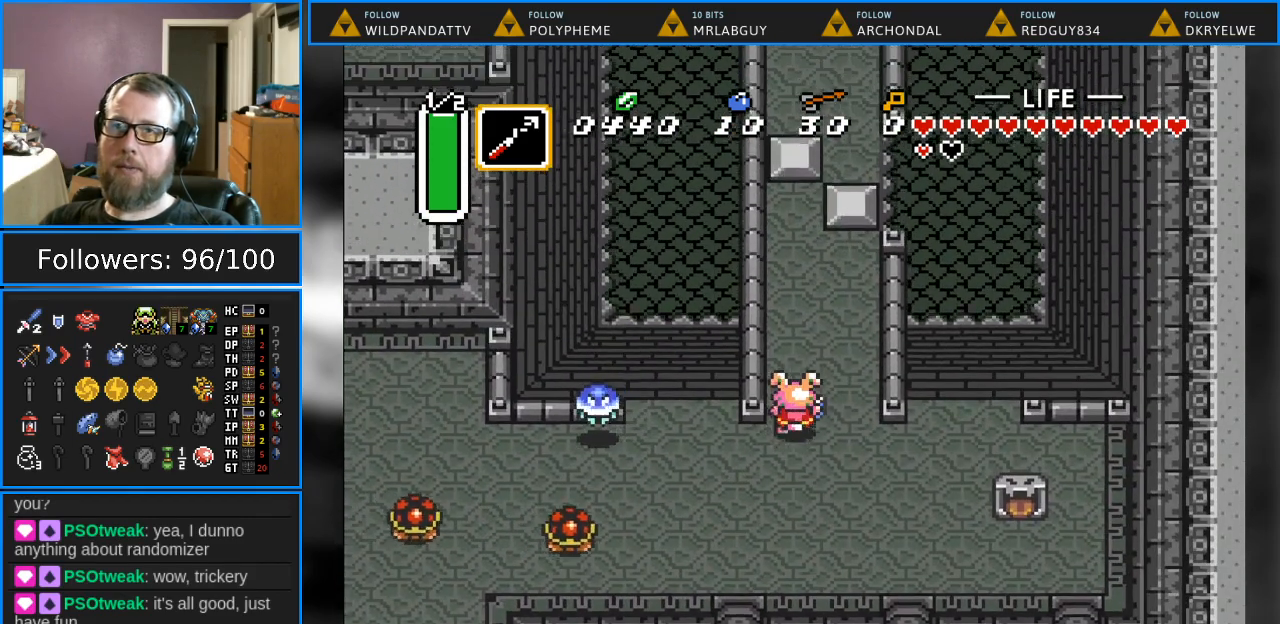
{"buttons": ["DPAD_UP"], "events": []}
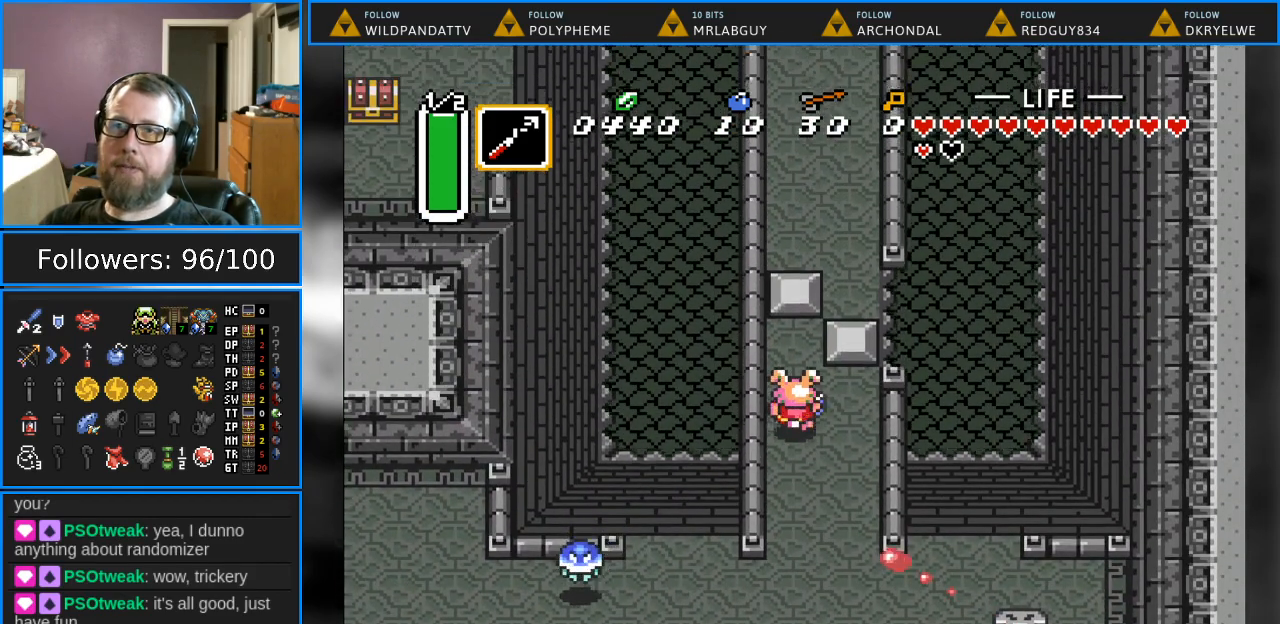
{"buttons": ["DPAD_RIGHT"], "events": [[200, "DPAD_RIGHT", "down"], [333, "DPAD_UP", "up"]]}
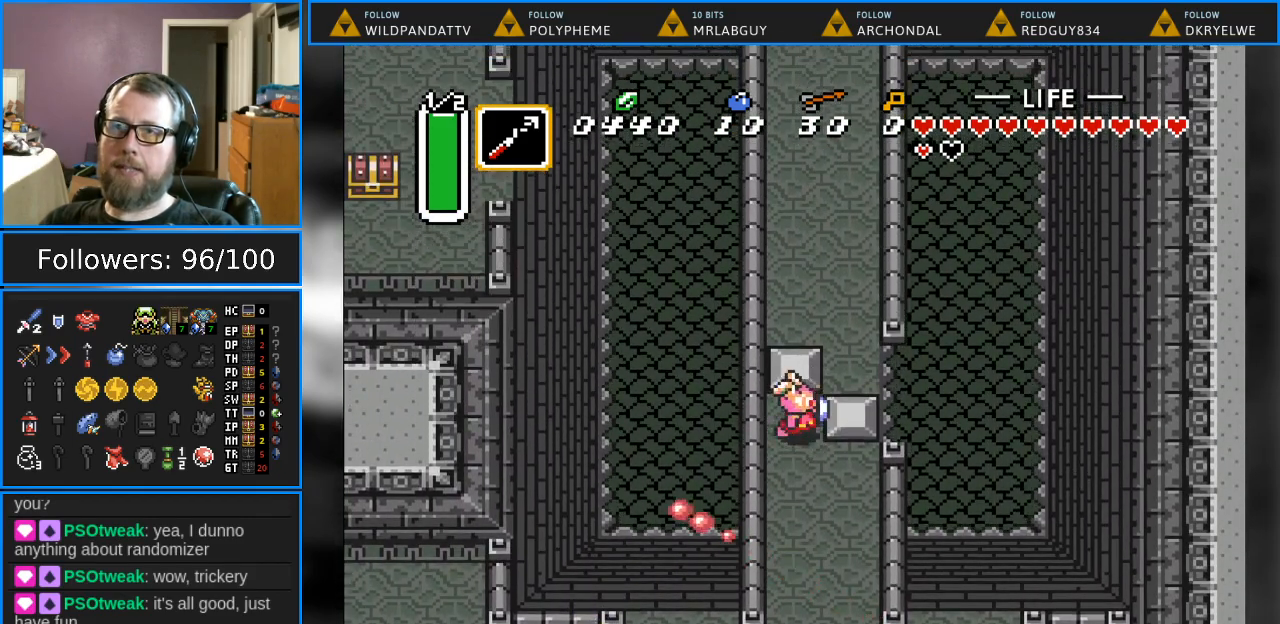
{"buttons": ["DPAD_UP"], "events": [[317, "DPAD_UP", "down"], [467, "DPAD_RIGHT", "up"]]}
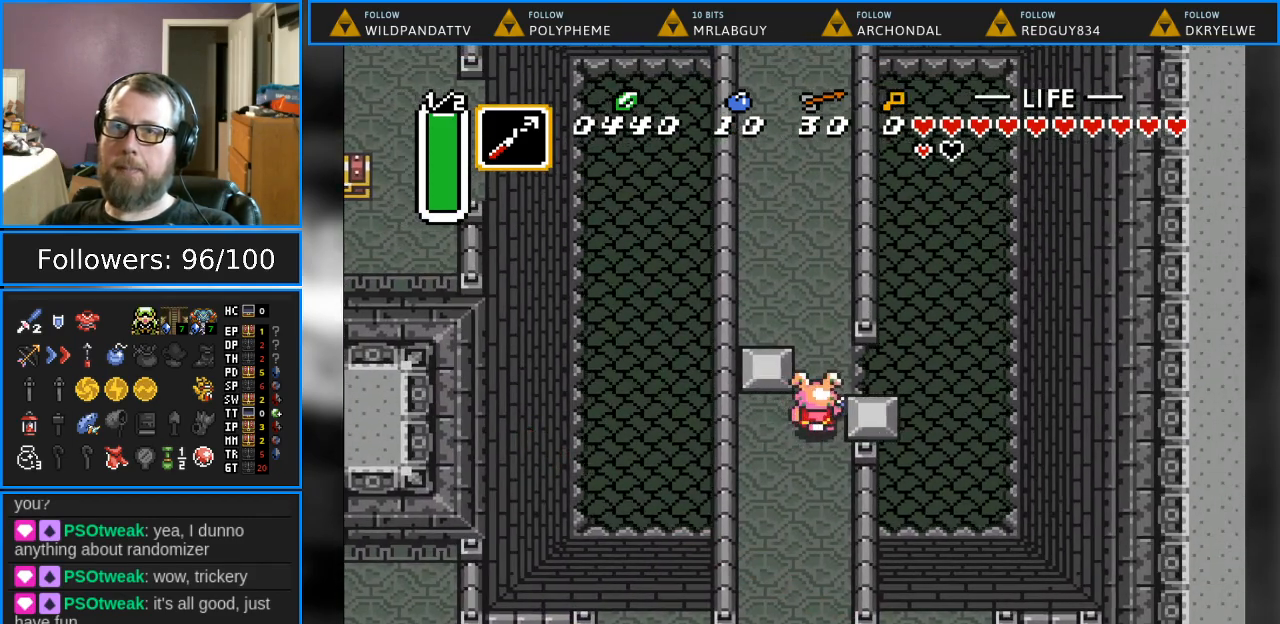
{"buttons": ["DPAD_UP"], "events": []}
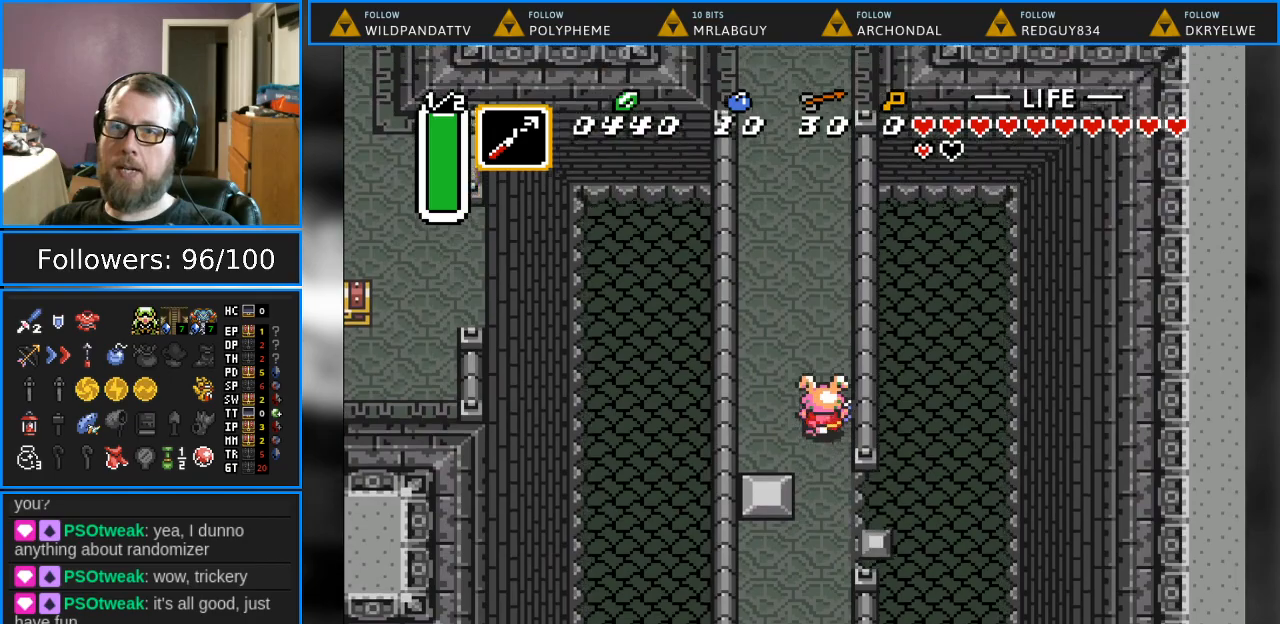
{"buttons": ["DPAD_UP"], "events": [[83, "DPAD_LEFT", "down"], [283, "DPAD_LEFT", "up"]]}
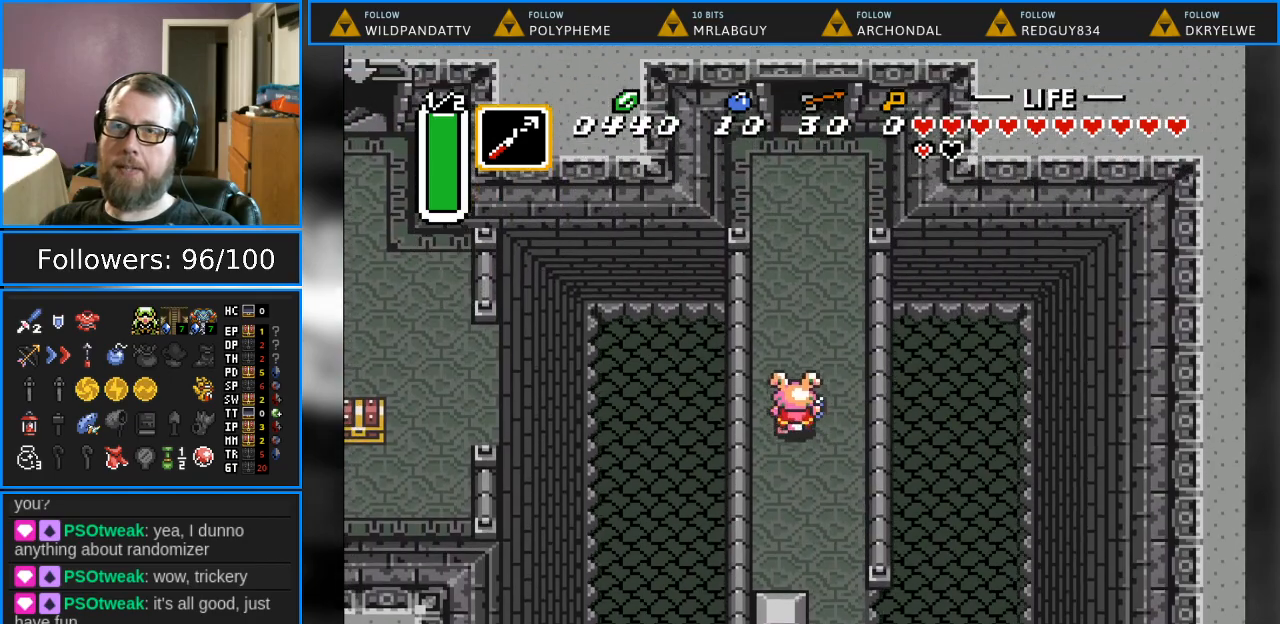
{"buttons": ["DPAD_UP"], "events": []}
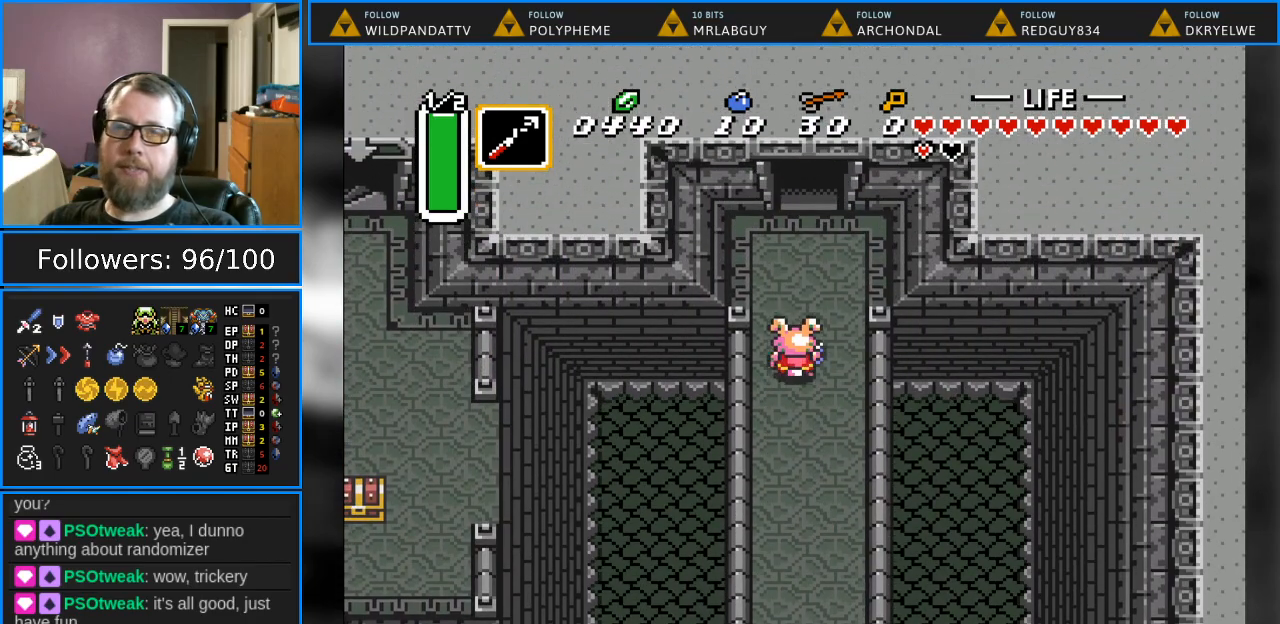
{"buttons": ["DPAD_UP"], "events": []}
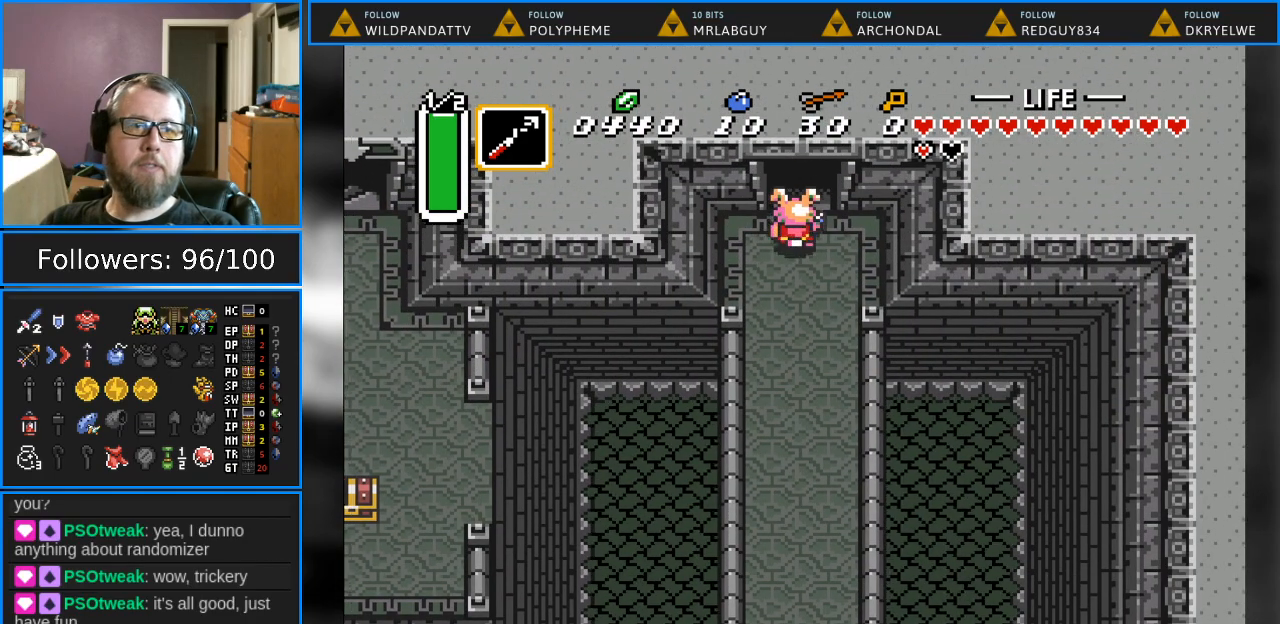
{"buttons": ["DPAD_UP"], "events": []}
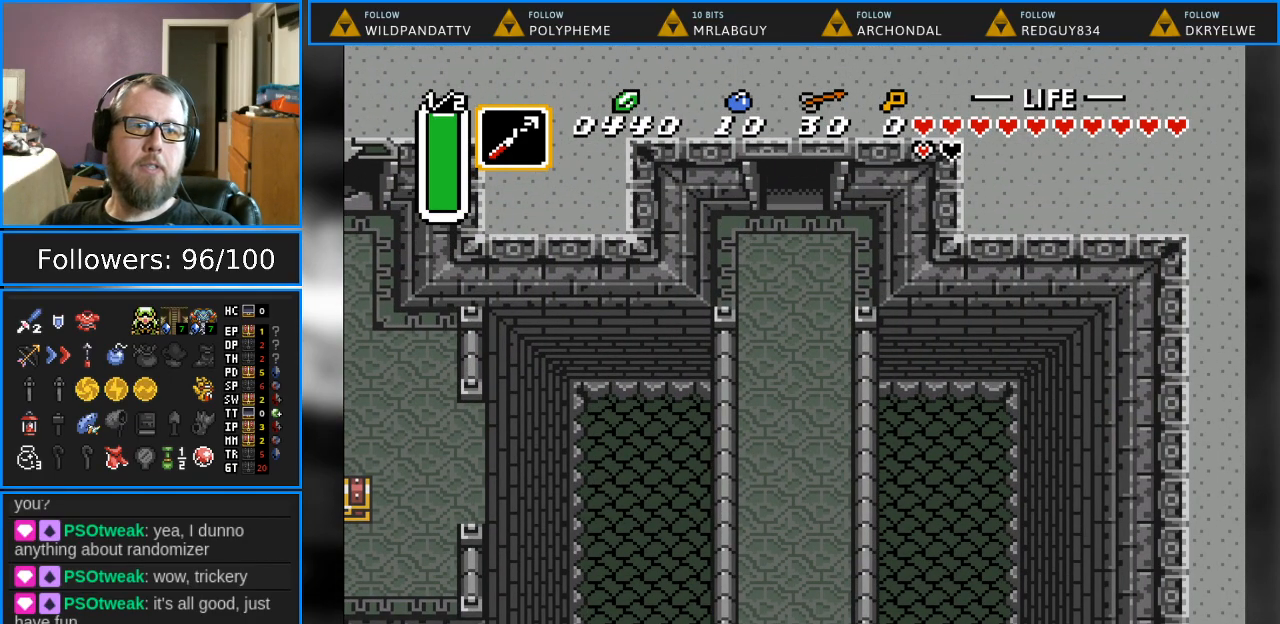
{"buttons": ["DPAD_UP"], "events": []}
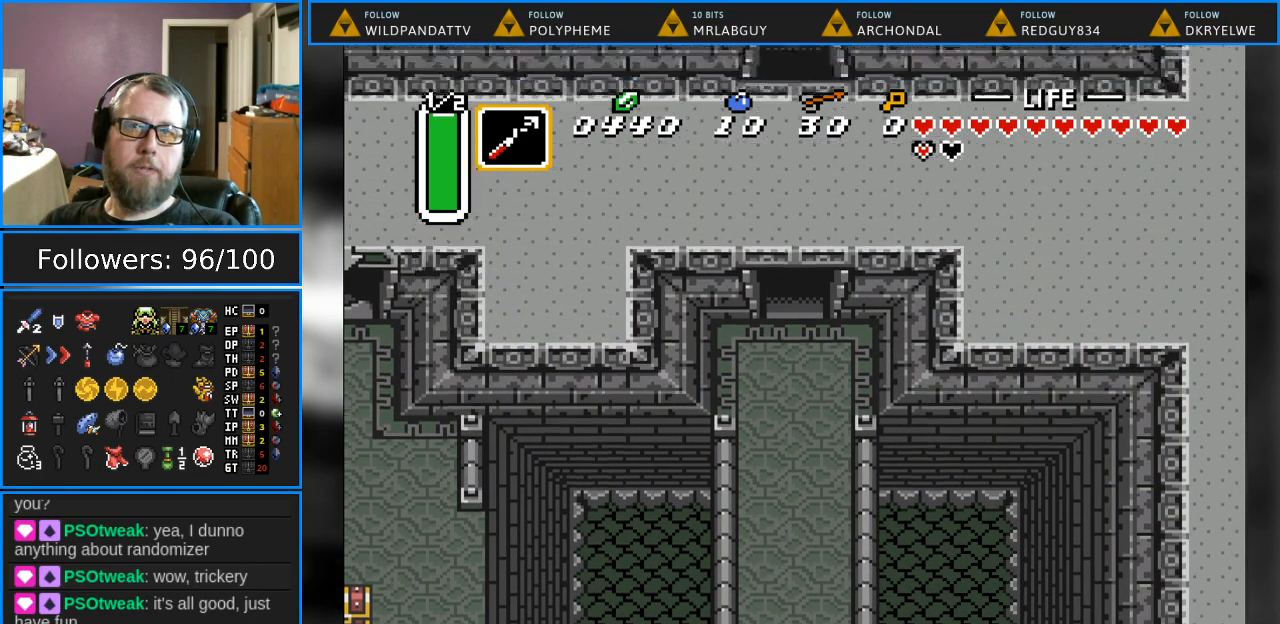
{"buttons": [], "events": [[267, "DPAD_UP", "up"]]}
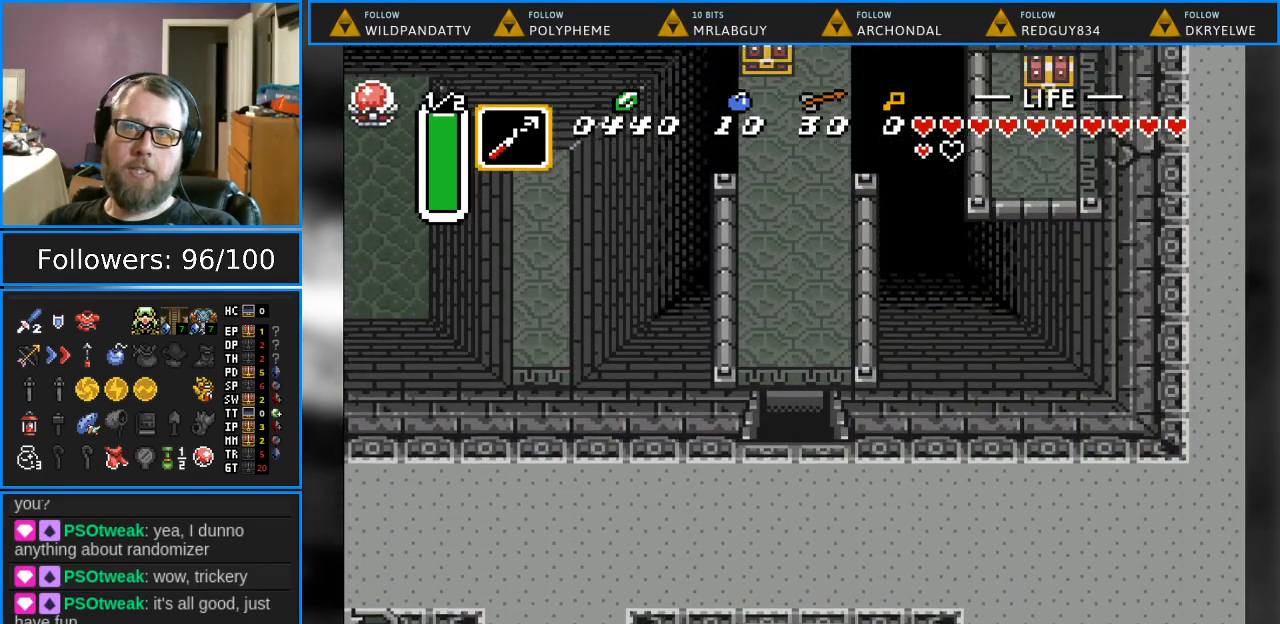
{"buttons": ["DPAD_UP"], "events": [[33, "DPAD_UP", "down"]]}
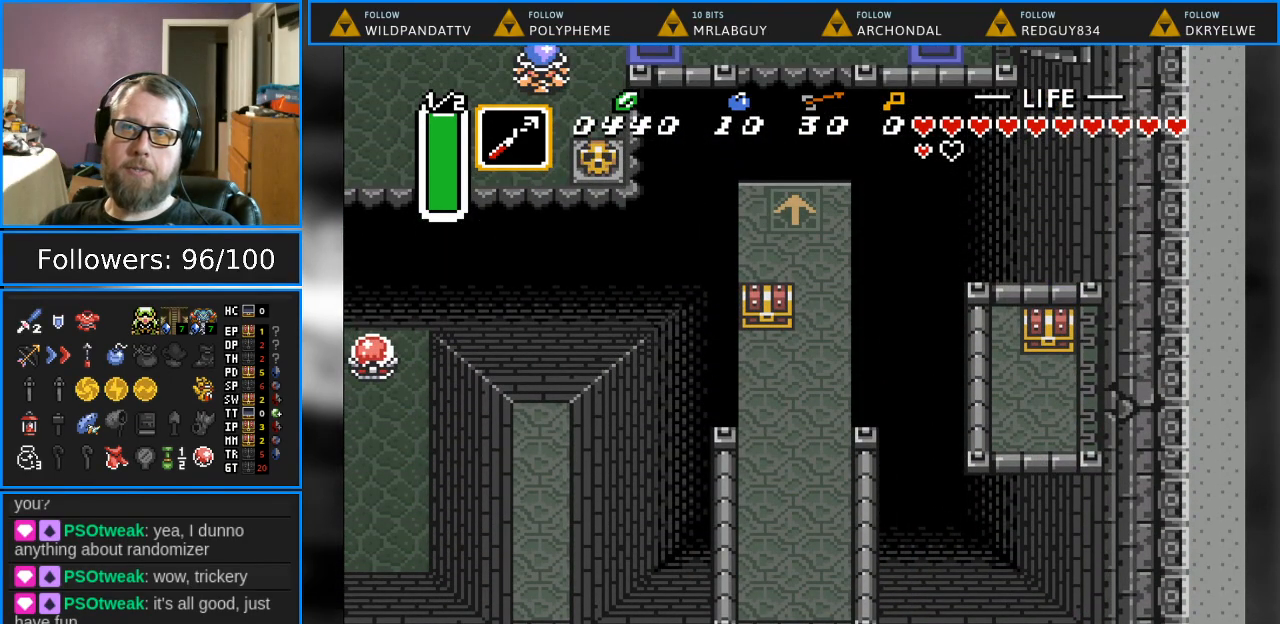
{"buttons": ["DPAD_UP", "DPAD_LEFT"], "events": [[283, "DPAD_LEFT", "down"]]}
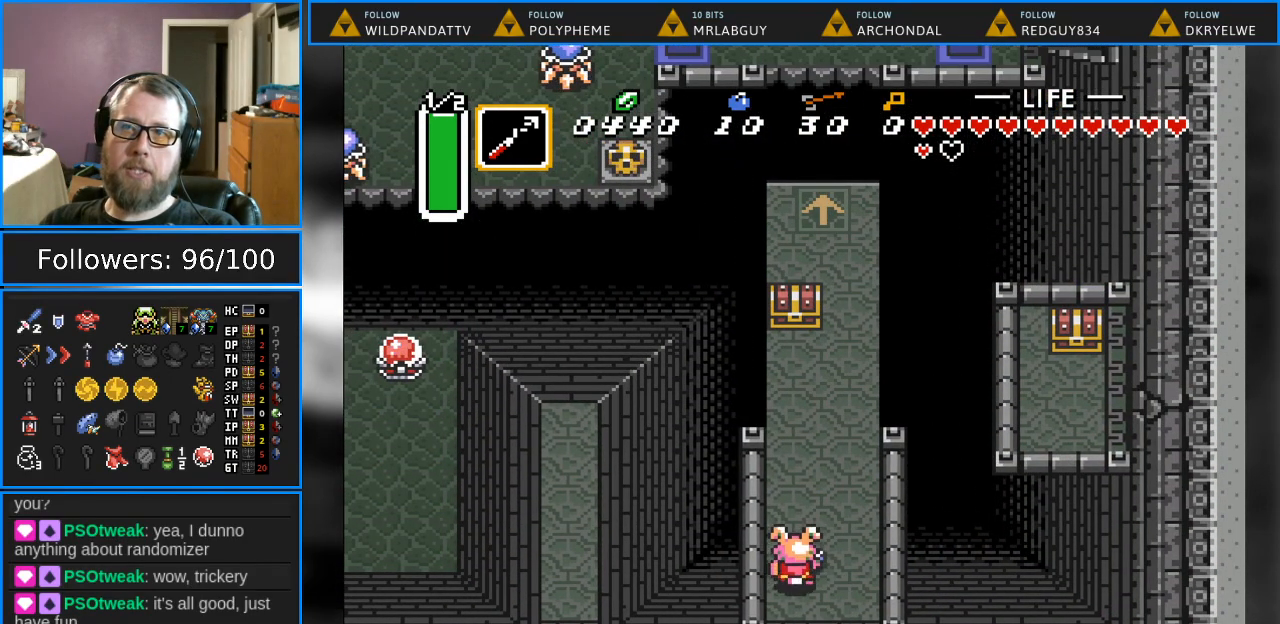
{"buttons": ["DPAD_UP"], "events": [[33, "DPAD_LEFT", "up"]]}
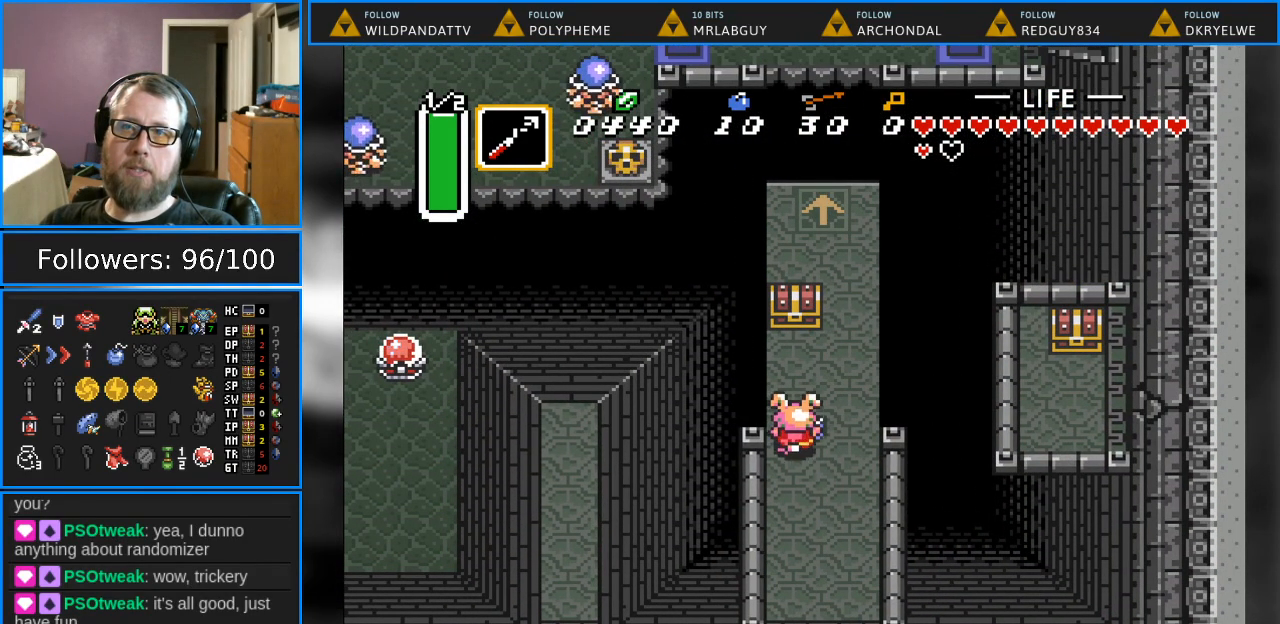
{"buttons": ["A", "DPAD_UP"], "events": [[333, "A", "down"]]}
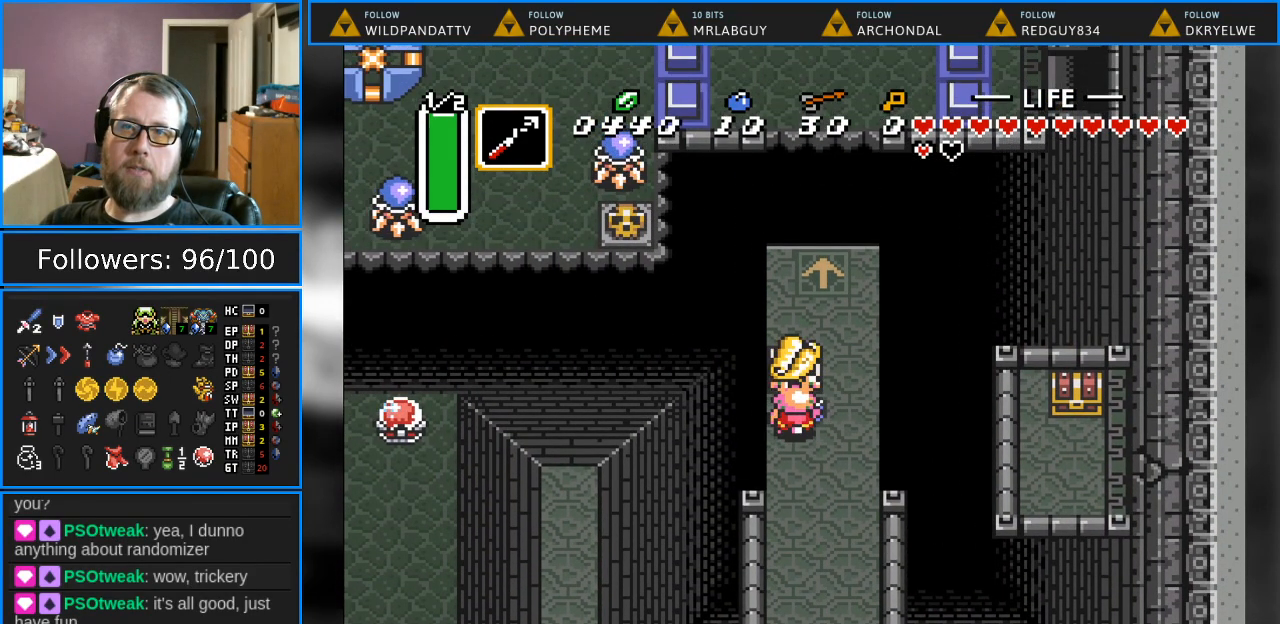
{"buttons": [], "events": [[17, "DPAD_UP", "up"], [83, "A", "up"]]}
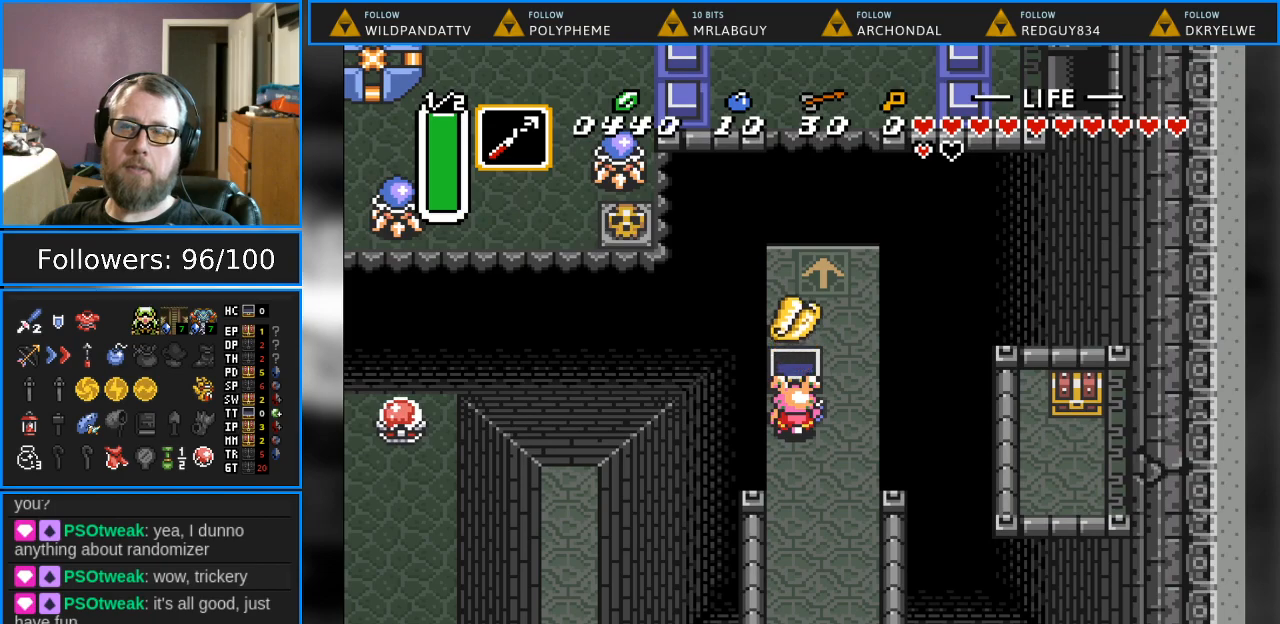
{"buttons": ["START"], "events": [[250, "DPAD_DOWN", "down"], [467, "DPAD_DOWN", "up"], [483, "START", "down"]]}